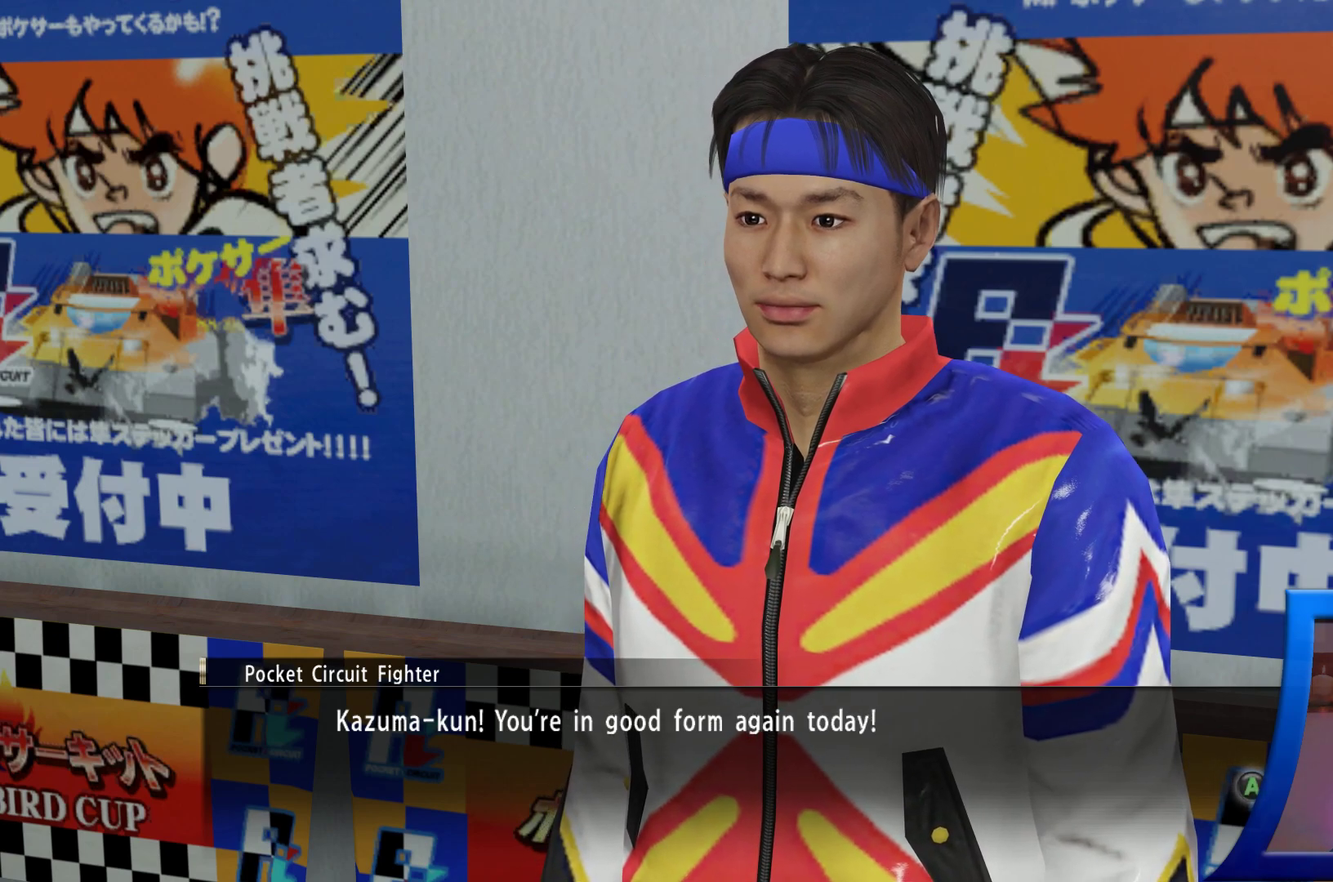
Gameplay with a controller (Xbox layout); each line is a JSON object with the inputs held at the frame after it. "events" lists button and stick changes between this image and that frame as [ms after this image, input, new state], when the widget could be followed in between. Not read: L3 R3.
{"buttons": [], "left_stick": "center", "right_stick": "center", "events": [[167, "A", "down"], [283, "A", "up"]]}
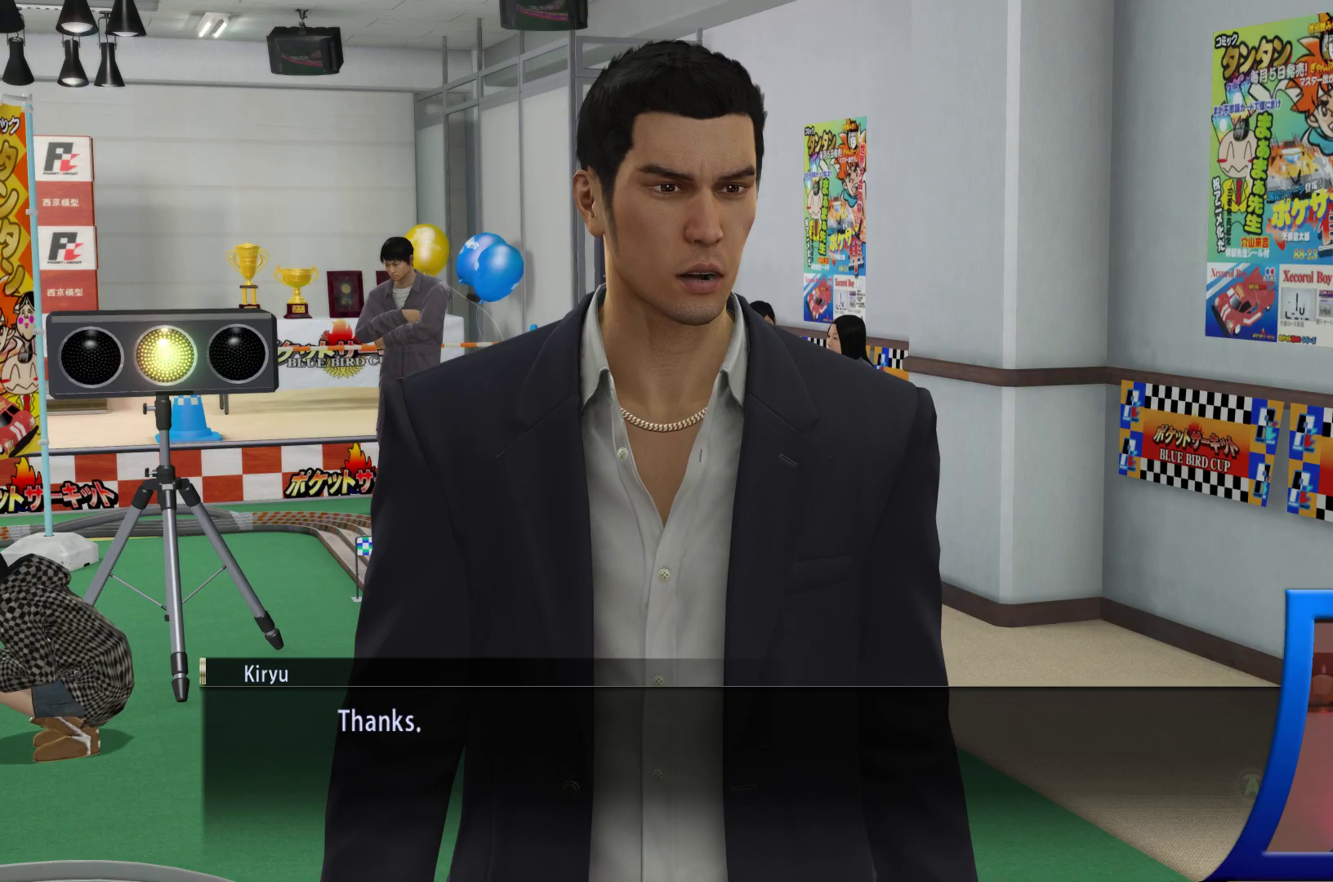
{"buttons": [], "left_stick": "center", "right_stick": "center", "events": []}
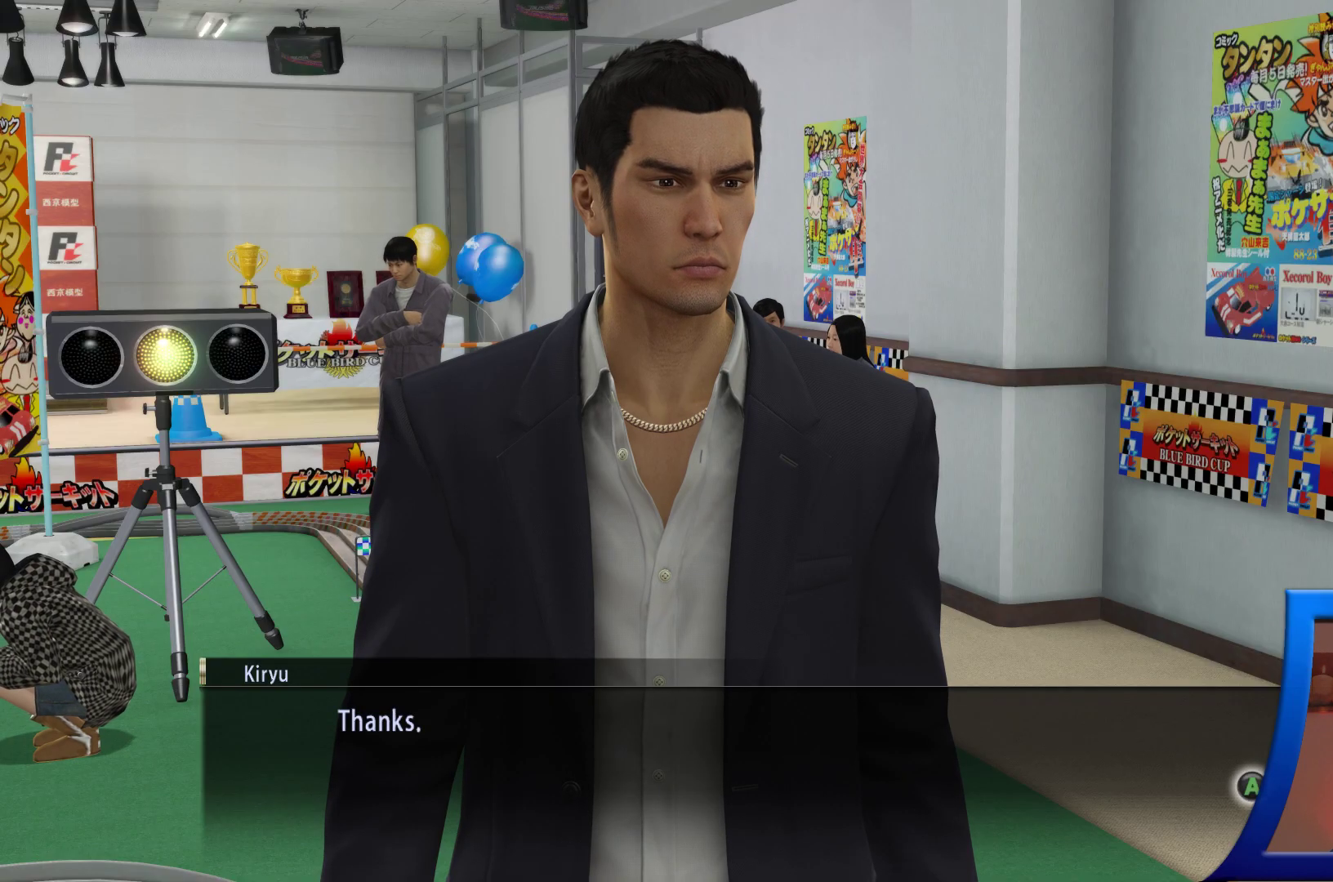
{"buttons": [], "left_stick": "center", "right_stick": "center", "events": []}
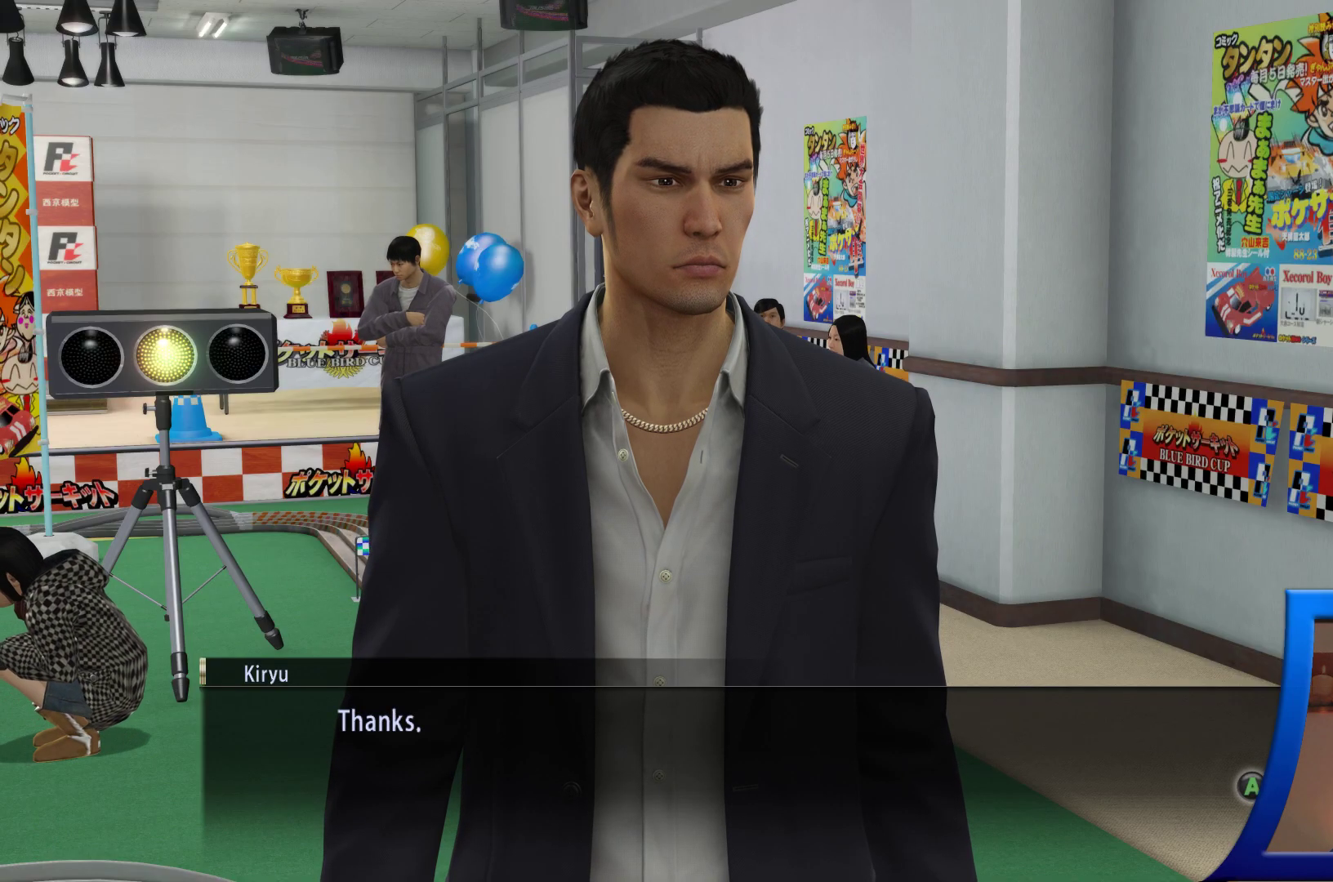
{"buttons": [], "left_stick": "center", "right_stick": "center", "events": [[167, "A", "down"], [300, "A", "up"]]}
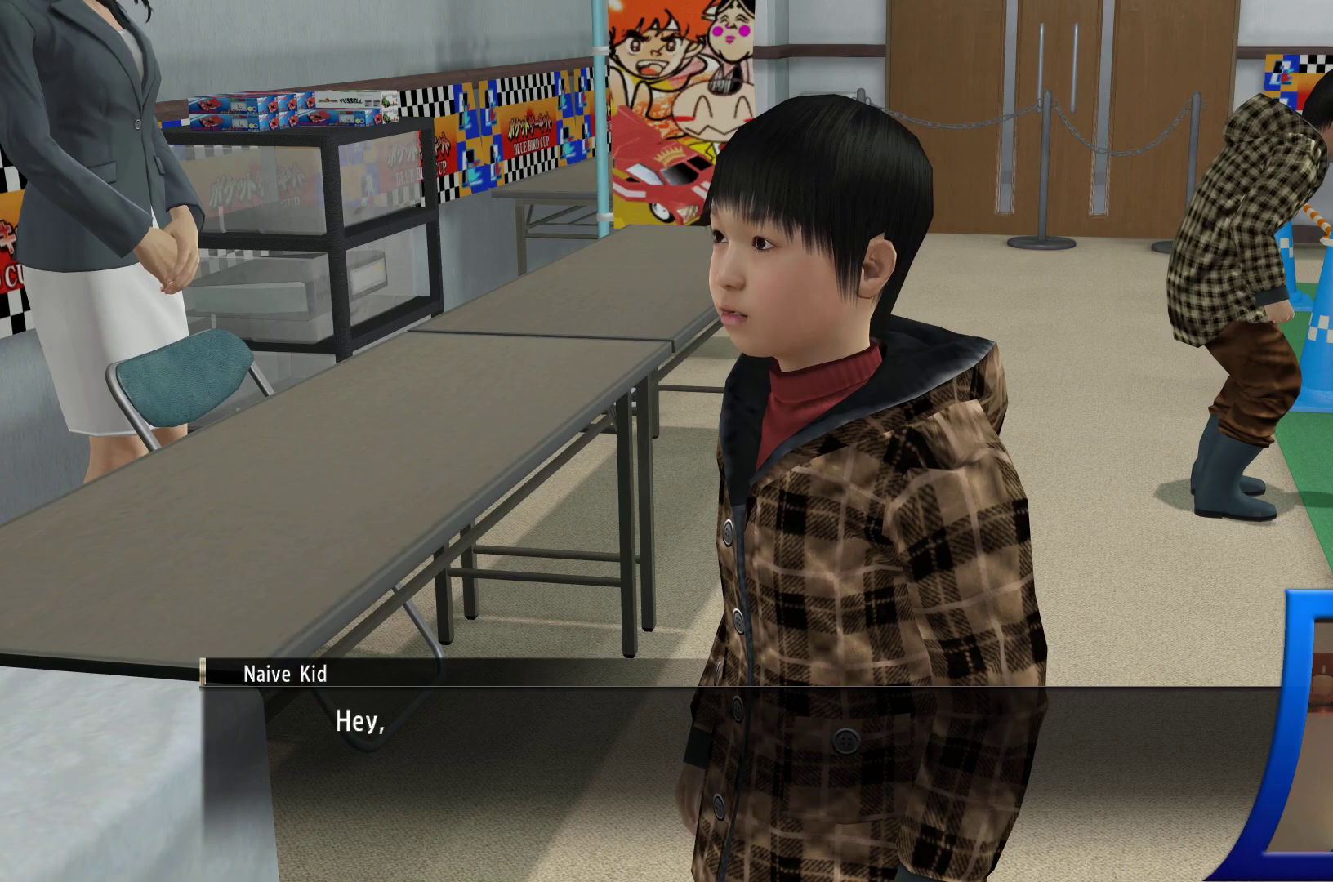
{"buttons": [], "left_stick": "center", "right_stick": "center", "events": []}
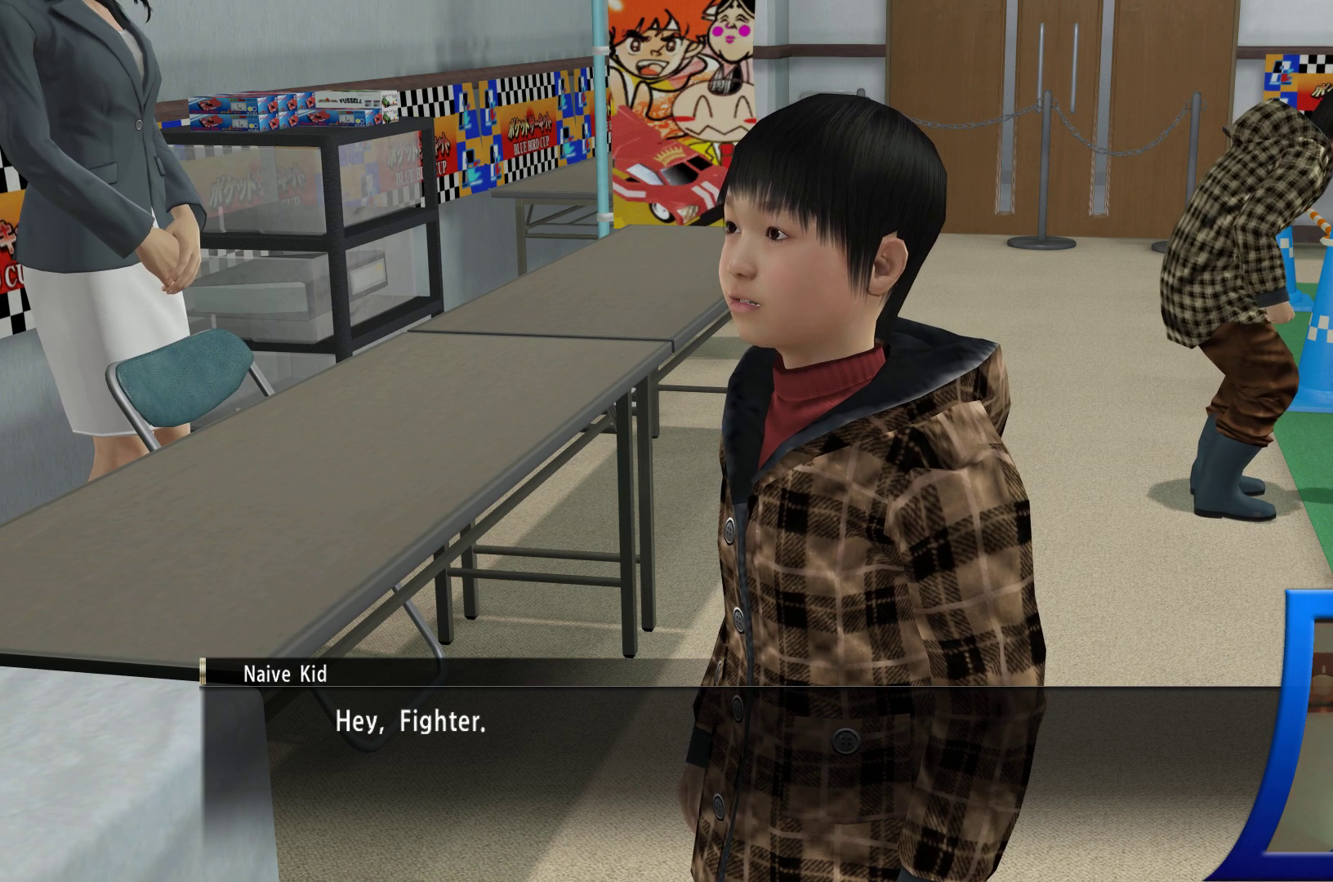
{"buttons": [], "left_stick": "center", "right_stick": "center", "events": []}
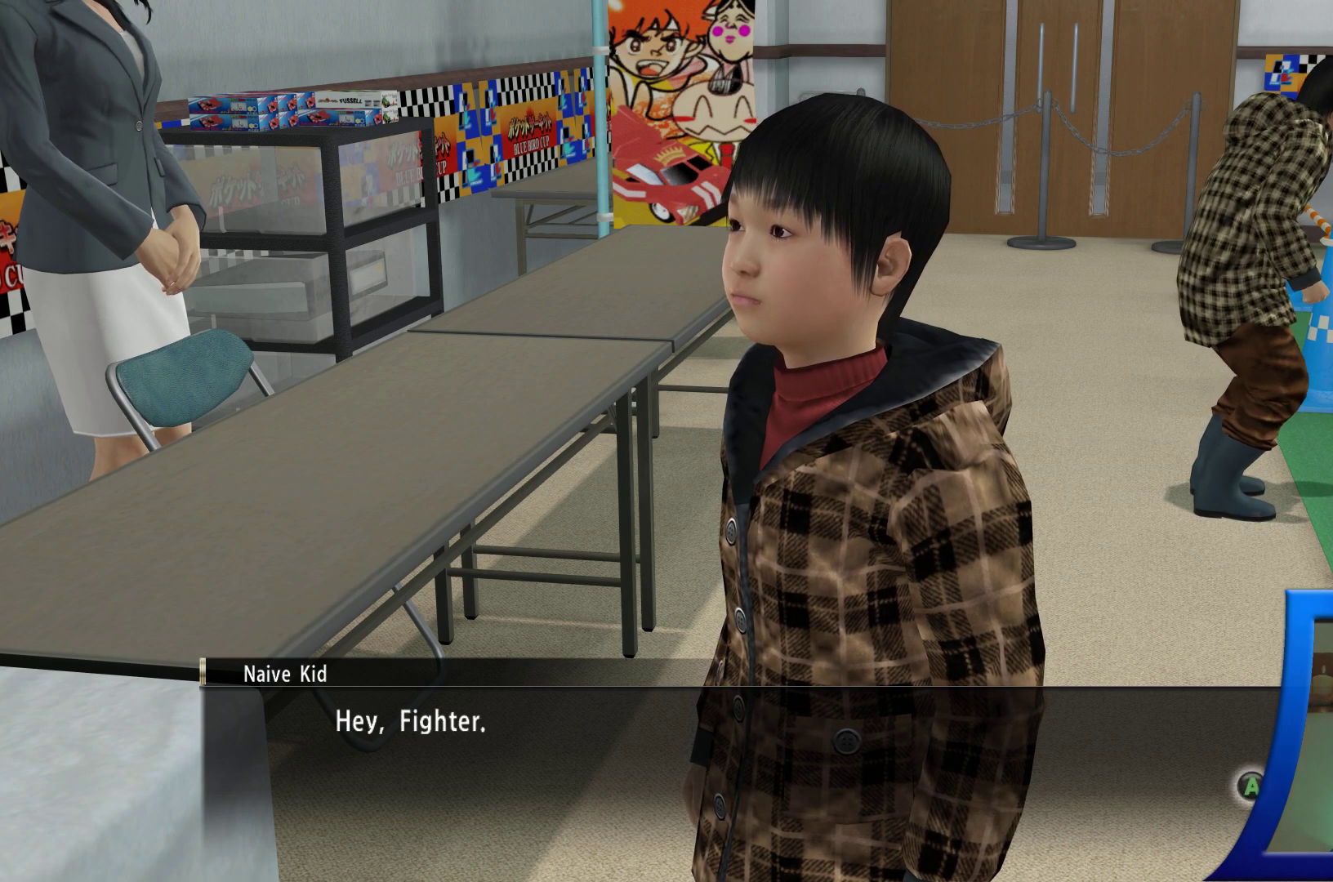
{"buttons": [], "left_stick": "center", "right_stick": "center", "events": []}
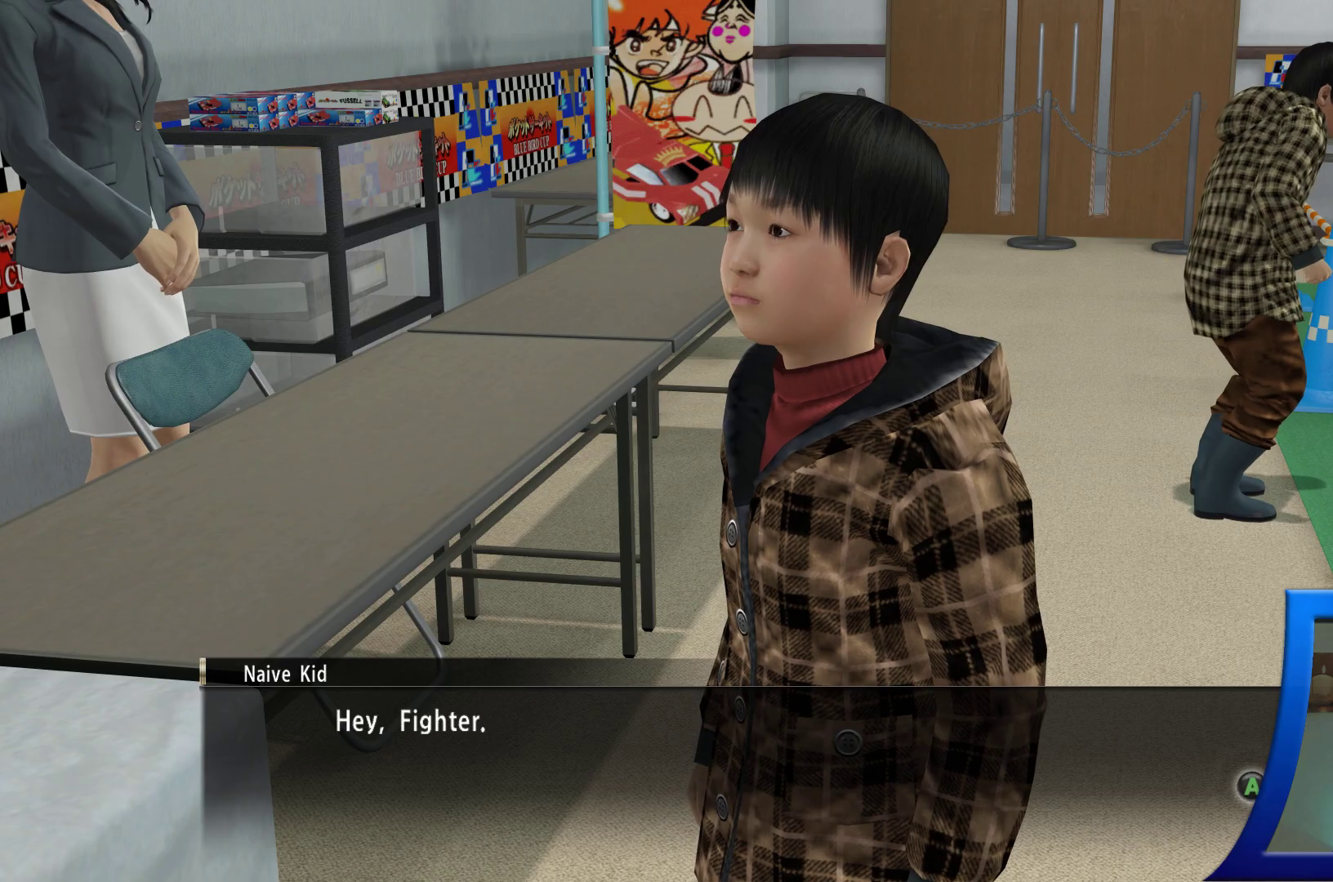
{"buttons": [], "left_stick": "center", "right_stick": "center", "events": [[283, "A", "down"], [383, "A", "up"]]}
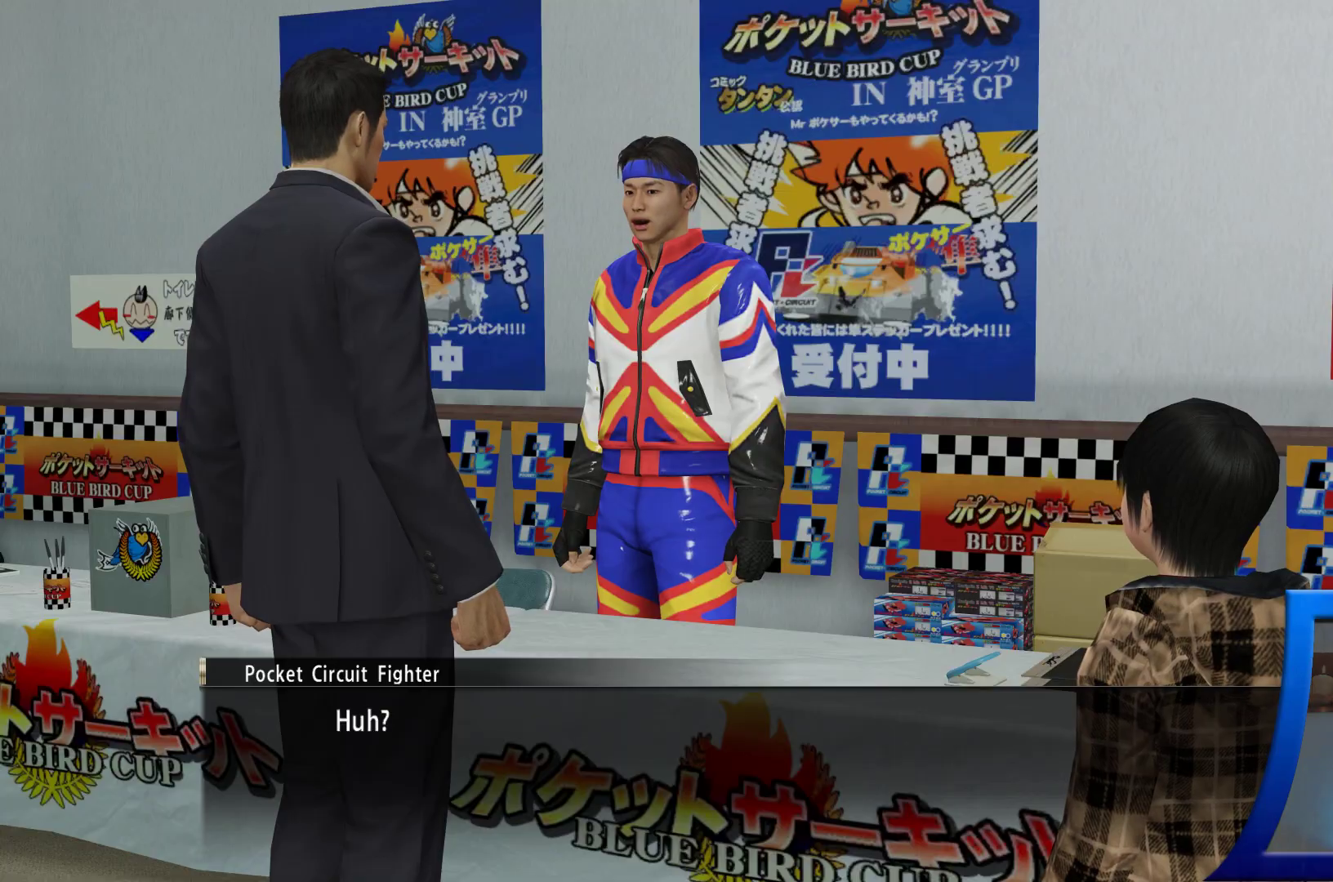
{"buttons": [], "left_stick": "center", "right_stick": "center", "events": []}
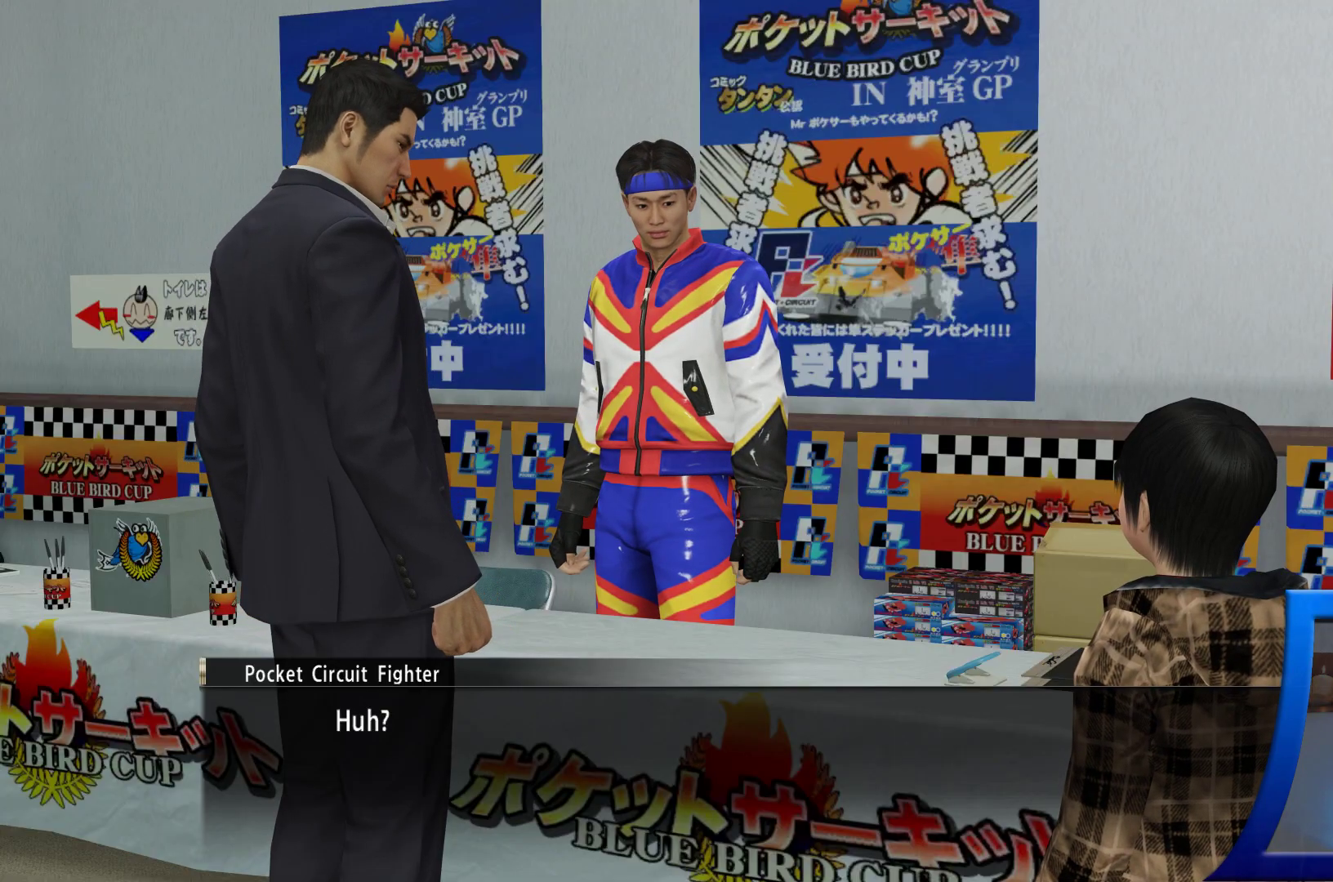
{"buttons": [], "left_stick": "center", "right_stick": "center", "events": []}
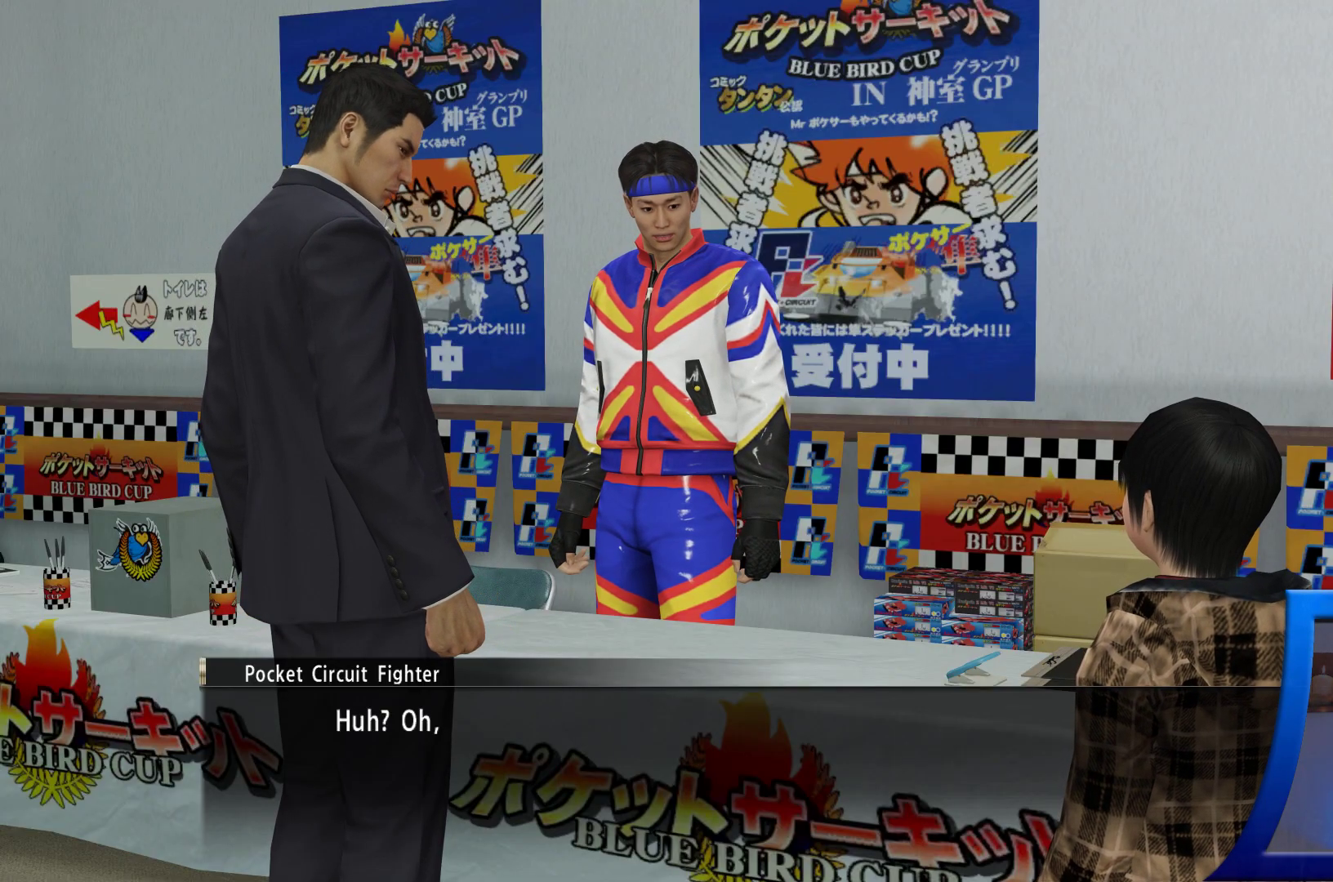
{"buttons": [], "left_stick": "center", "right_stick": "center", "events": []}
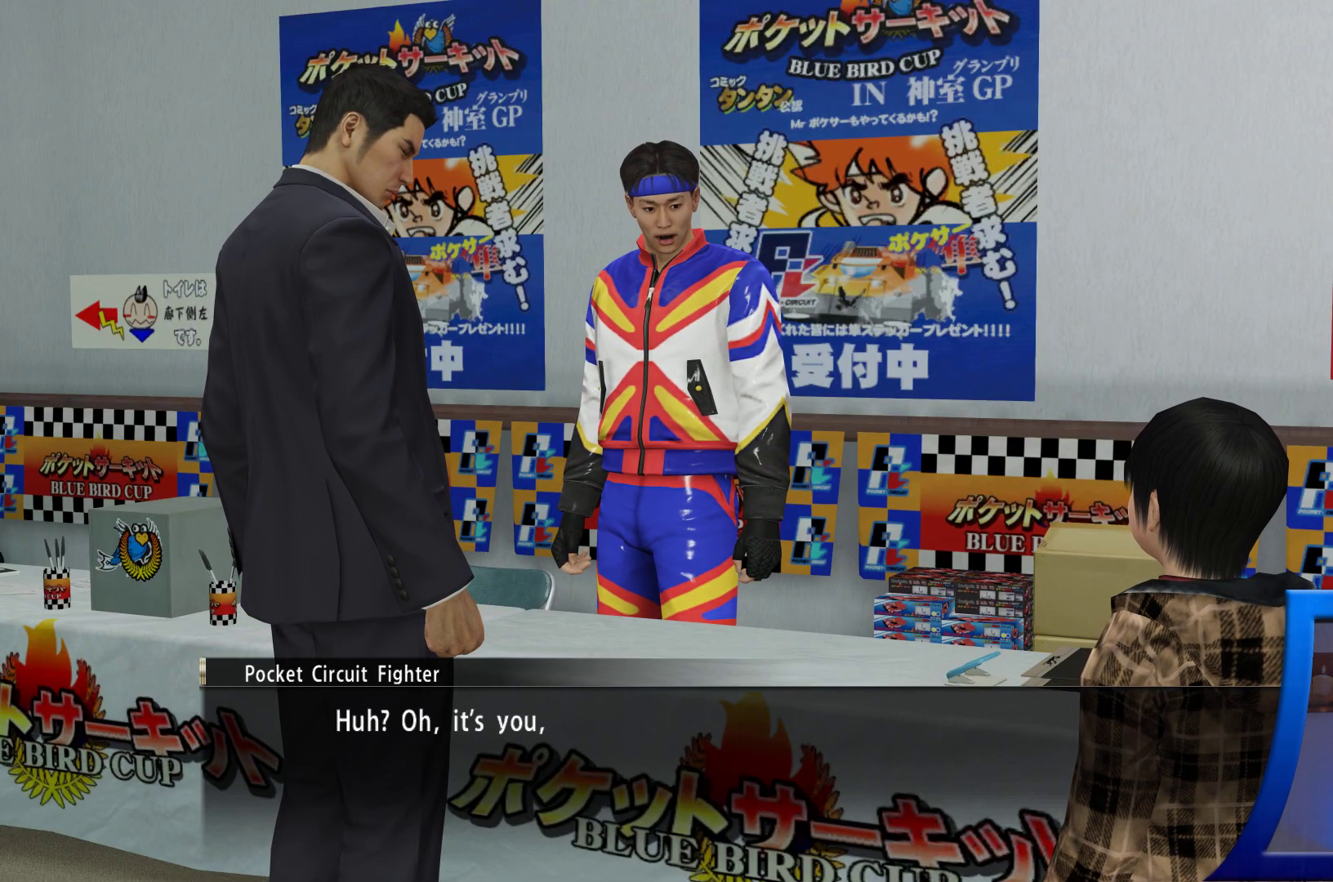
{"buttons": [], "left_stick": "center", "right_stick": "center", "events": []}
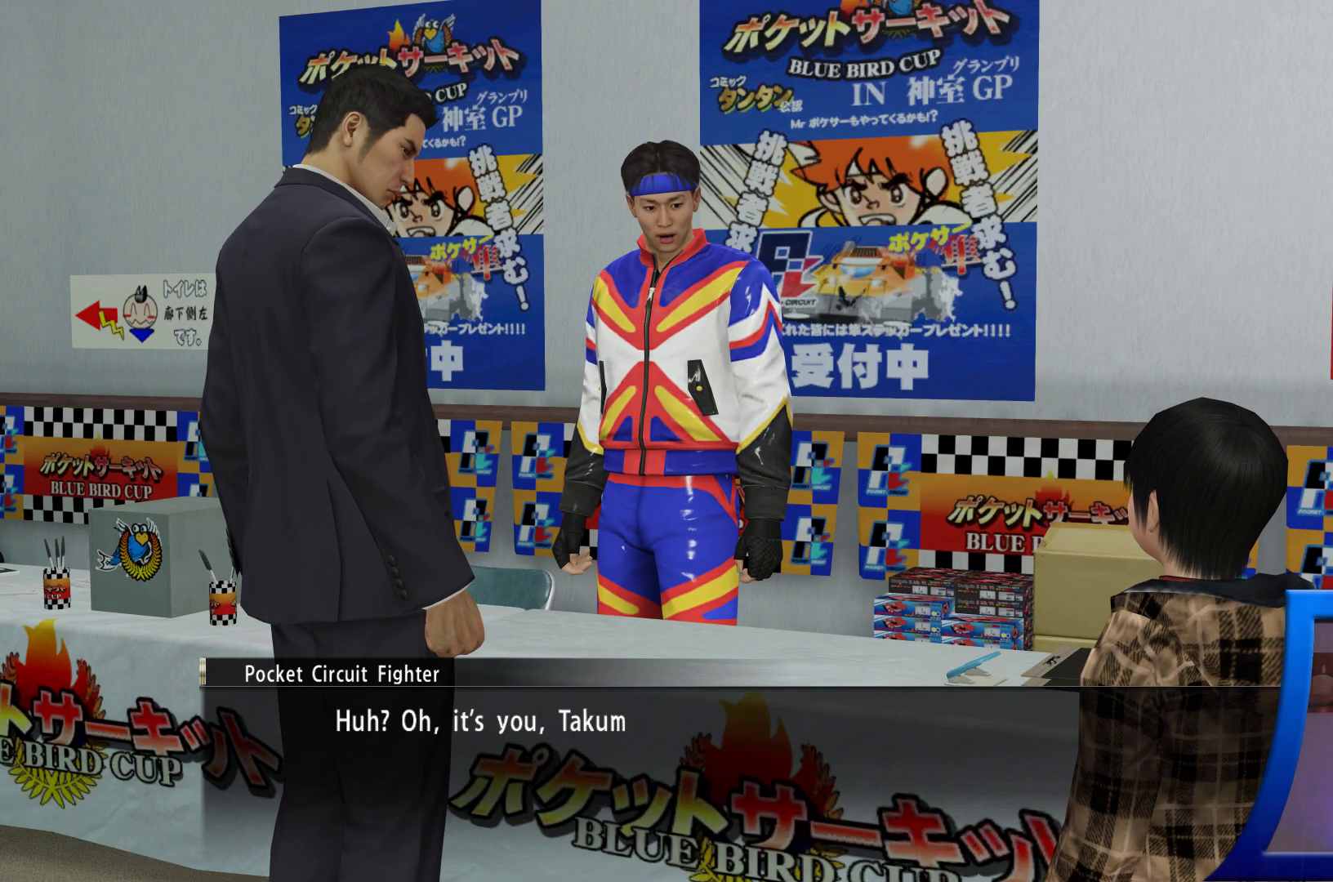
{"buttons": [], "left_stick": "center", "right_stick": "center", "events": []}
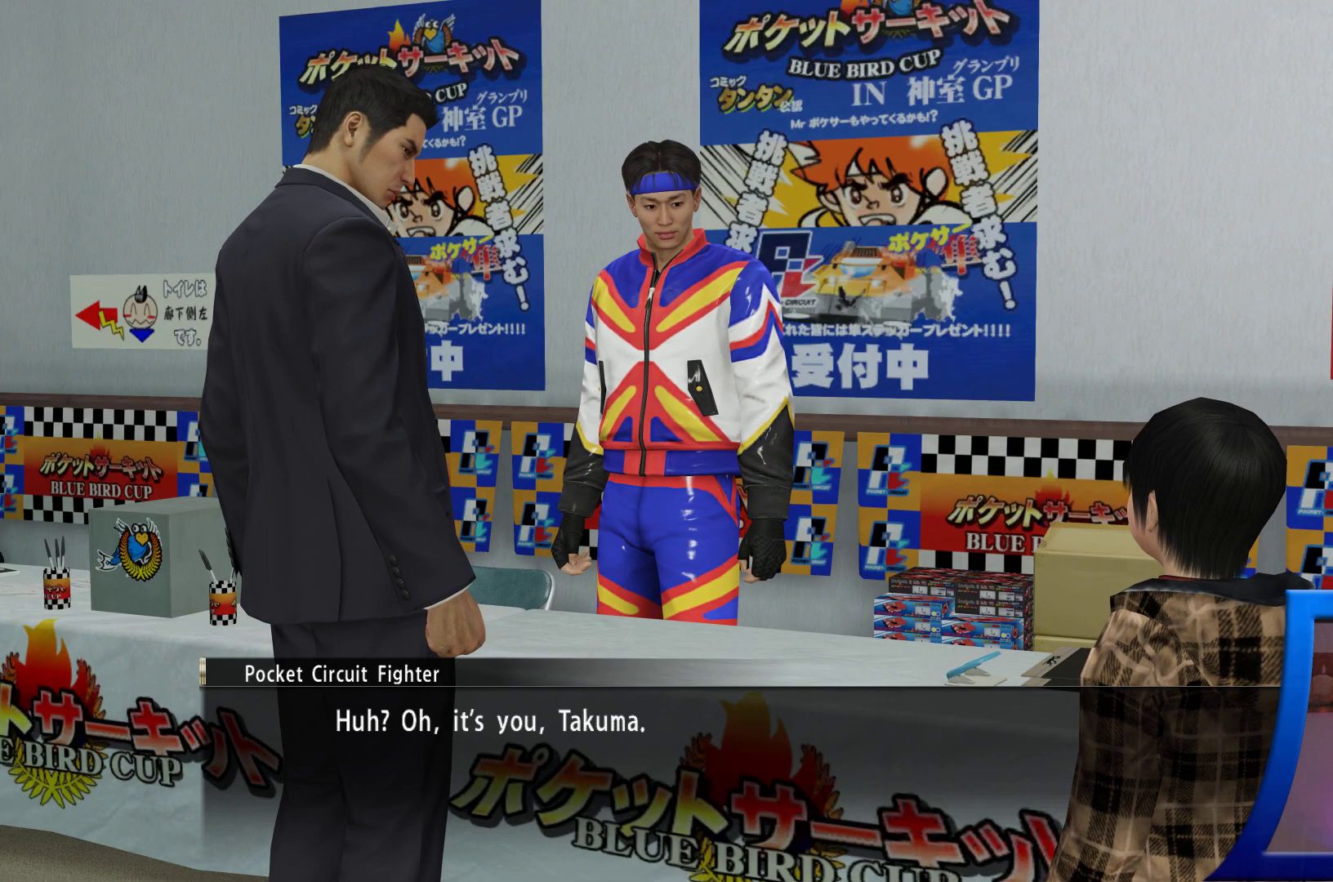
{"buttons": [], "left_stick": "center", "right_stick": "center", "events": [[233, "A", "down"], [333, "A", "up"]]}
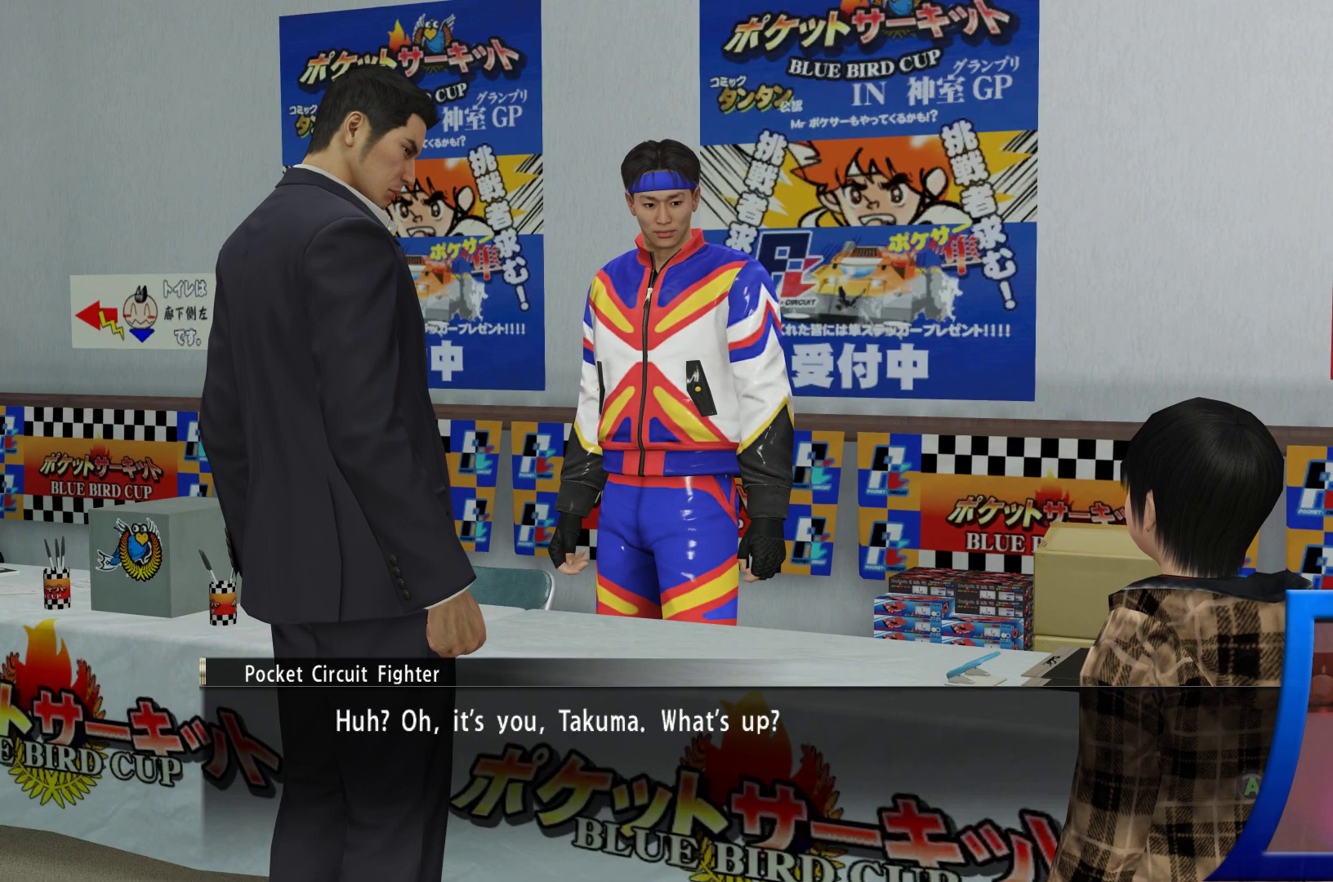
{"buttons": [], "left_stick": "center", "right_stick": "center", "events": []}
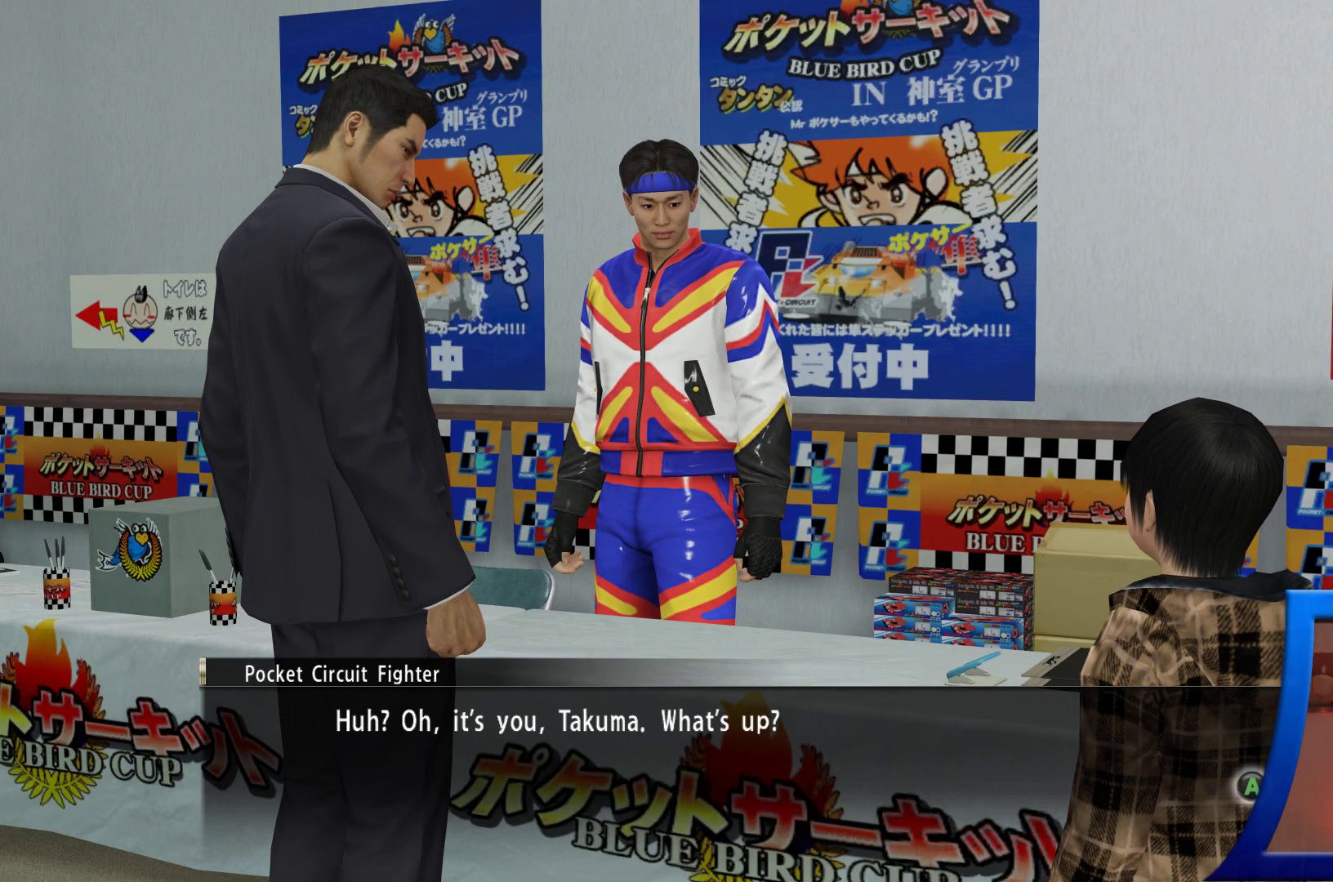
{"buttons": [], "left_stick": "center", "right_stick": "center", "events": [[50, "A", "down"], [150, "A", "up"]]}